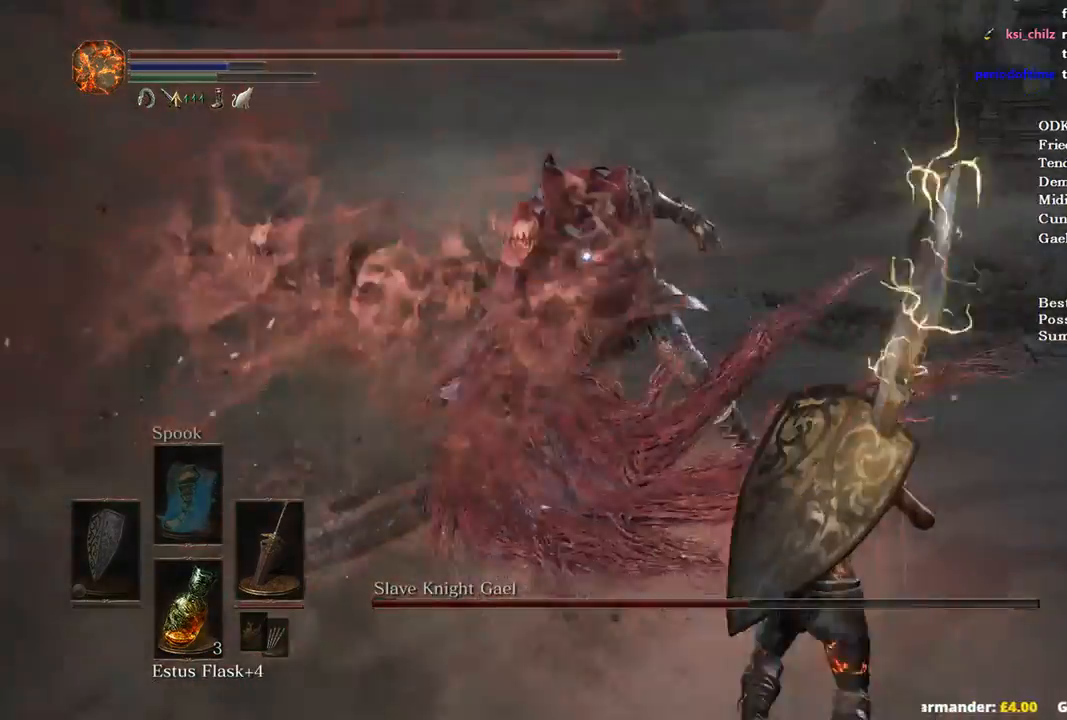
Gameplay with a controller (Xbox layout); each line is a JSON object with the inputs held at the frame after it. "events" lists button and stick changes between this image and that frame as [ms after this image, input, new state], when the widget could be followed in between.
{"buttons": [], "left_stick": "up-right", "right_stick": "center", "events": [[33, "left_stick", "down-left"], [267, "left_stick", "up-left"], [400, "left_stick", "up-right"]]}
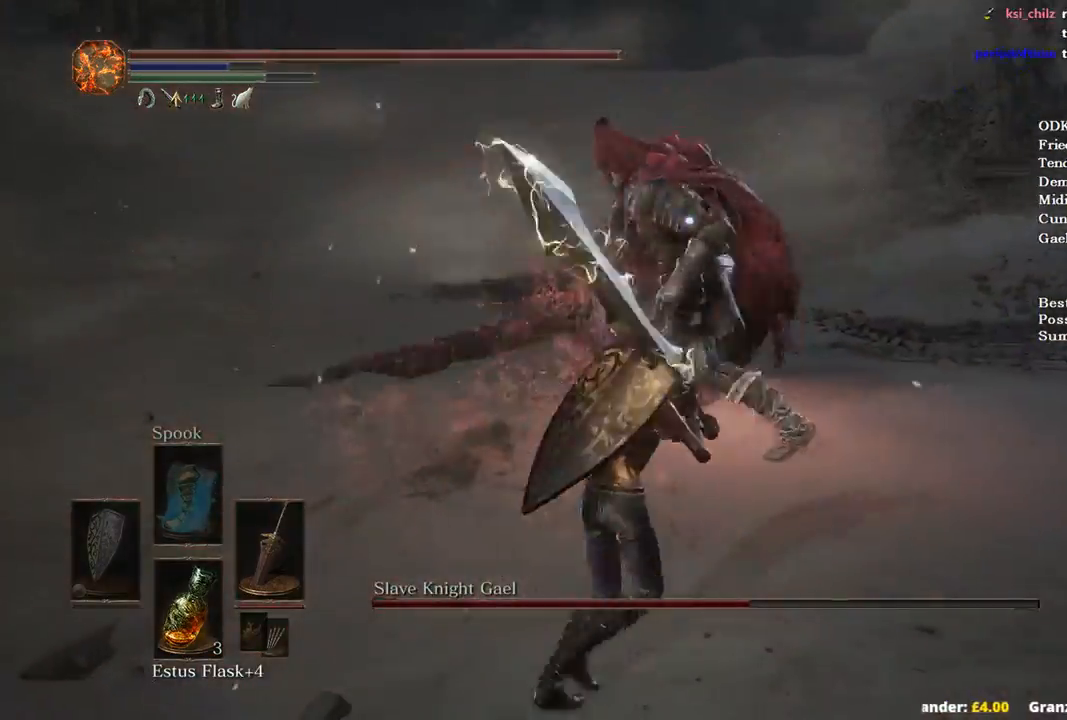
{"buttons": [], "left_stick": "right", "right_stick": "center", "events": [[67, "left_stick", "down-right"], [133, "left_stick", "down-left"], [200, "left_stick", "left"], [300, "left_stick", "up-left"], [433, "left_stick", "up-right"], [500, "left_stick", "right"]]}
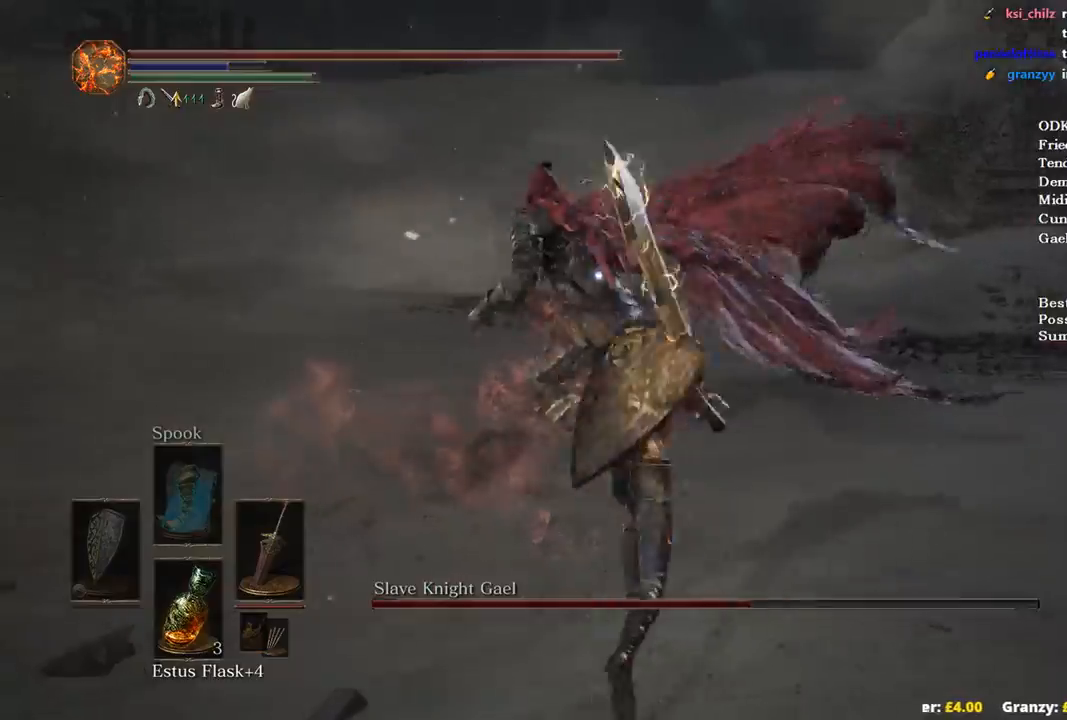
{"buttons": [], "left_stick": "up-left", "right_stick": "center", "events": [[33, "left_stick", "down-right"], [200, "left_stick", "left"], [300, "B", "down"], [300, "left_stick", "up-left"], [467, "B", "up"]]}
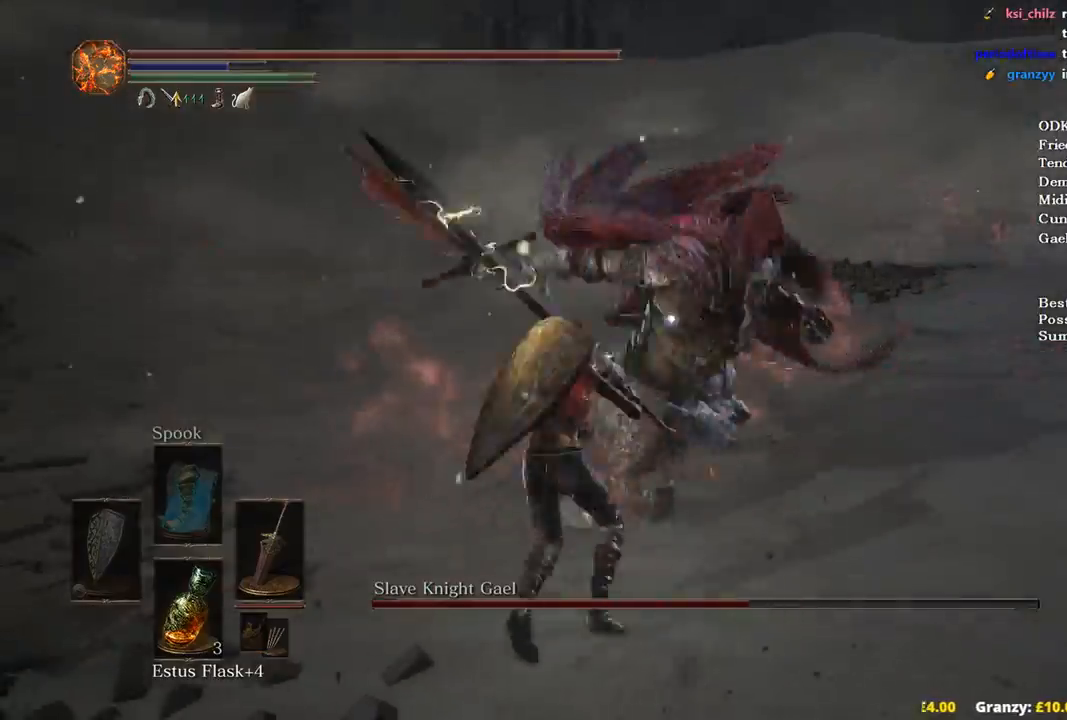
{"buttons": ["R1"], "left_stick": "up-left", "right_stick": "center", "events": [[400, "R1", "down"]]}
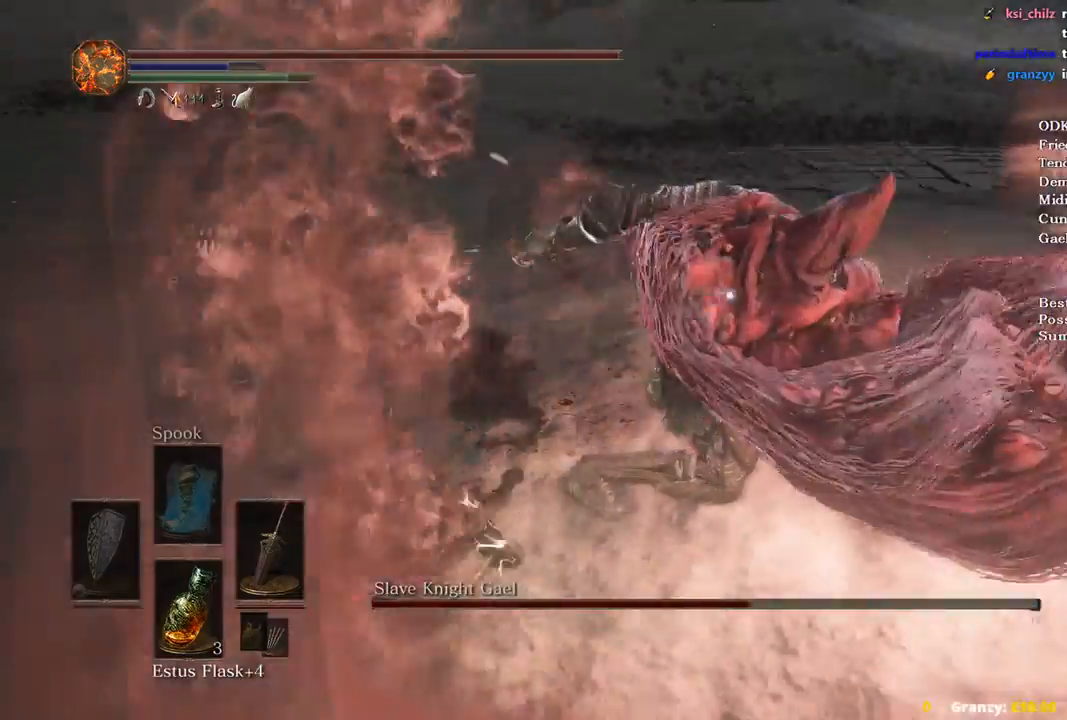
{"buttons": [], "left_stick": "up", "right_stick": "center", "events": [[33, "R1", "up"], [167, "left_stick", "up"]]}
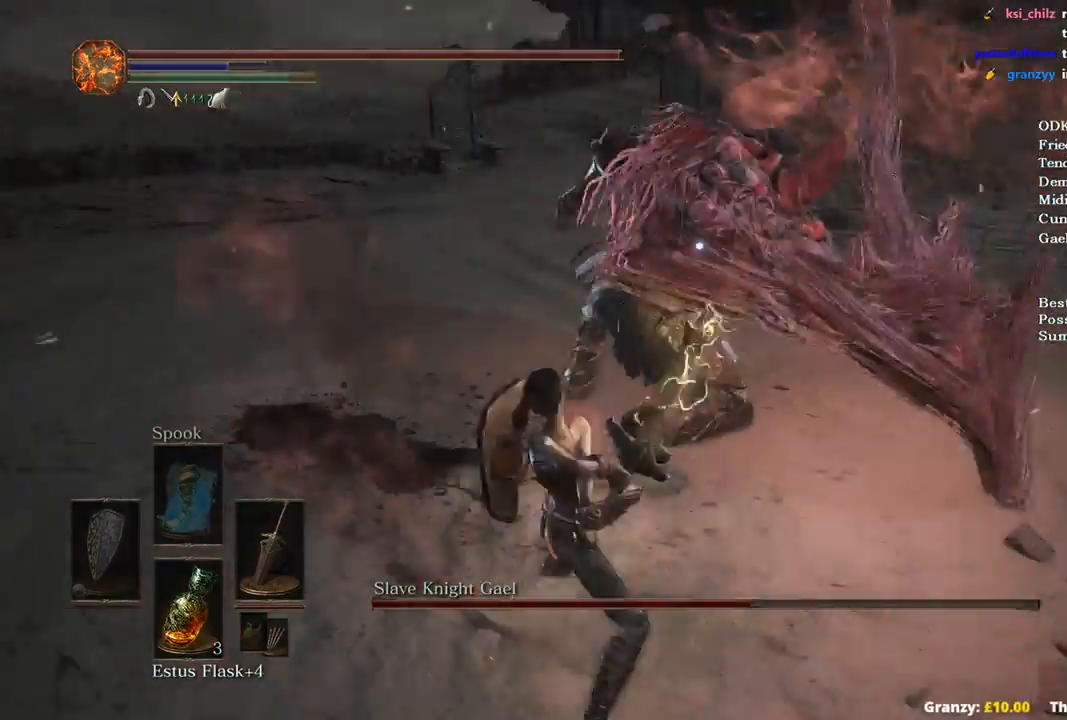
{"buttons": [], "left_stick": "center", "right_stick": "center", "events": [[267, "left_stick", "center"]]}
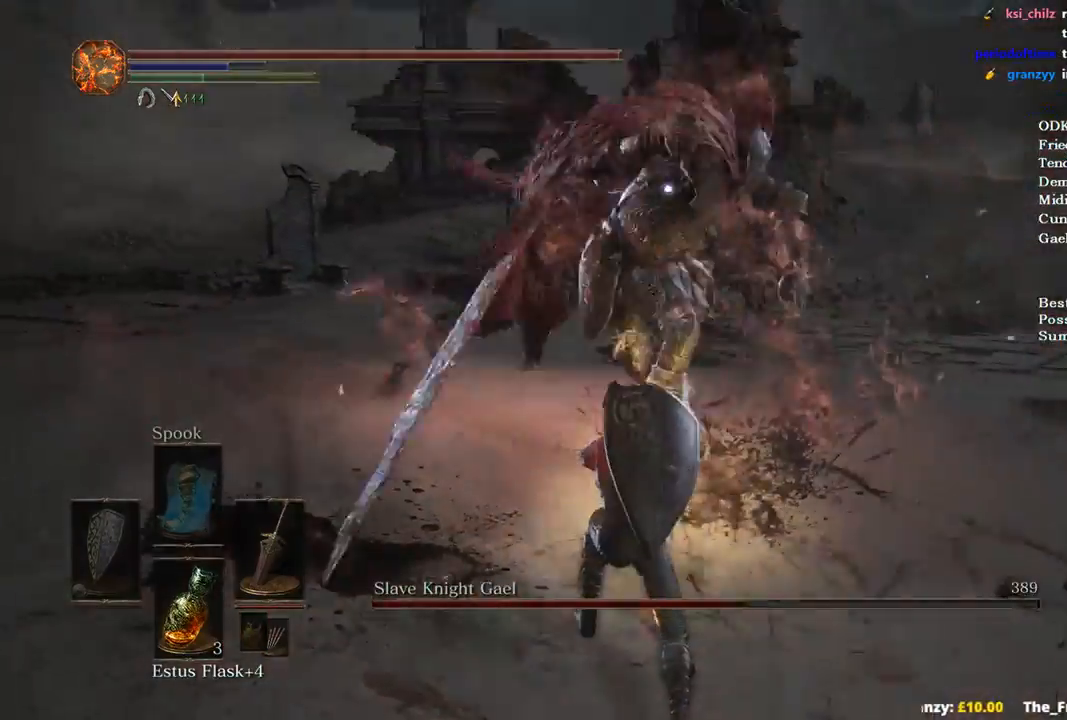
{"buttons": [], "left_stick": "up-right", "right_stick": "center", "events": [[33, "left_stick", "up-right"]]}
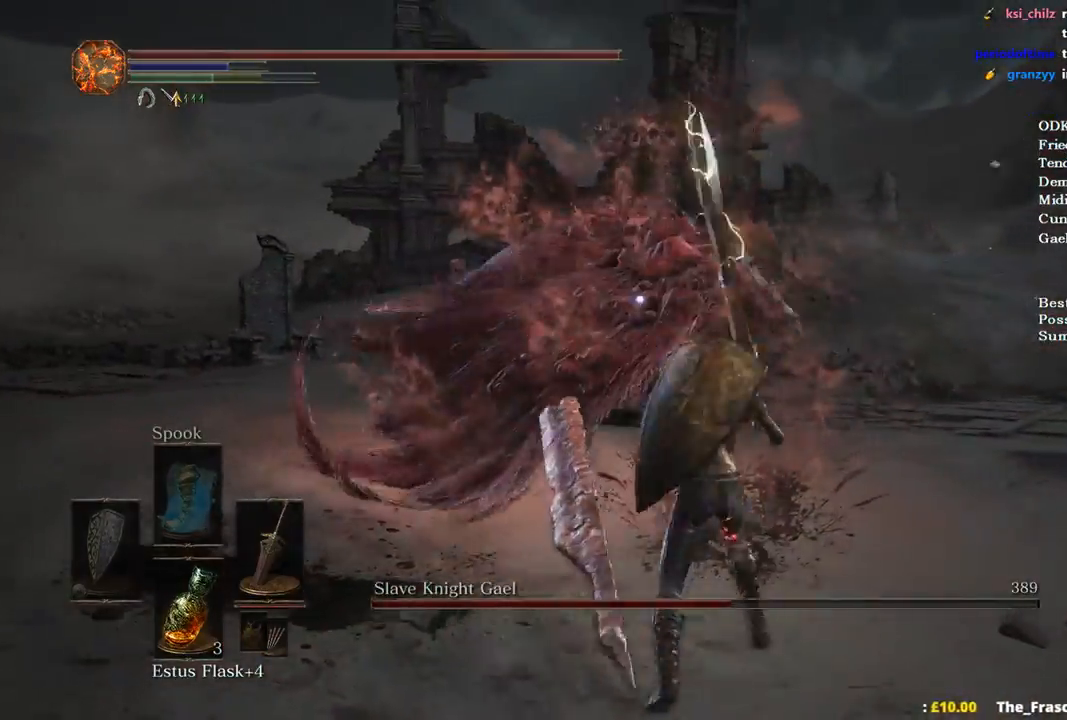
{"buttons": [], "left_stick": "up-right", "right_stick": "center", "events": []}
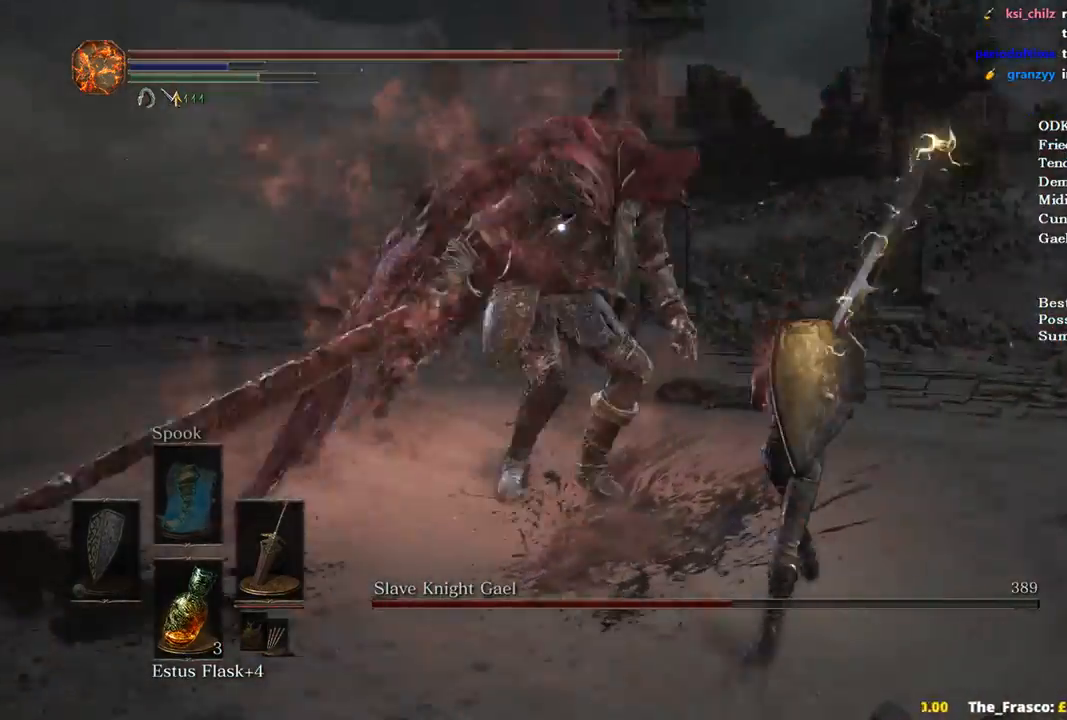
{"buttons": [], "left_stick": "up-right", "right_stick": "center", "events": []}
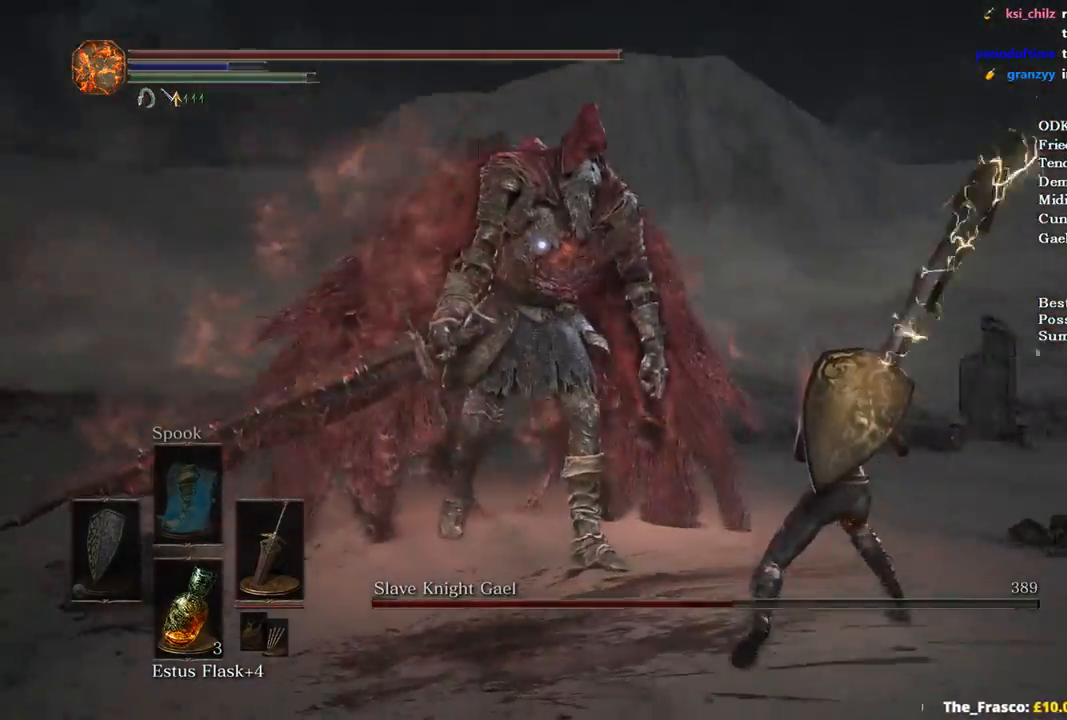
{"buttons": [], "left_stick": "up-right", "right_stick": "center", "events": [[133, "R1", "down"], [267, "R1", "up"]]}
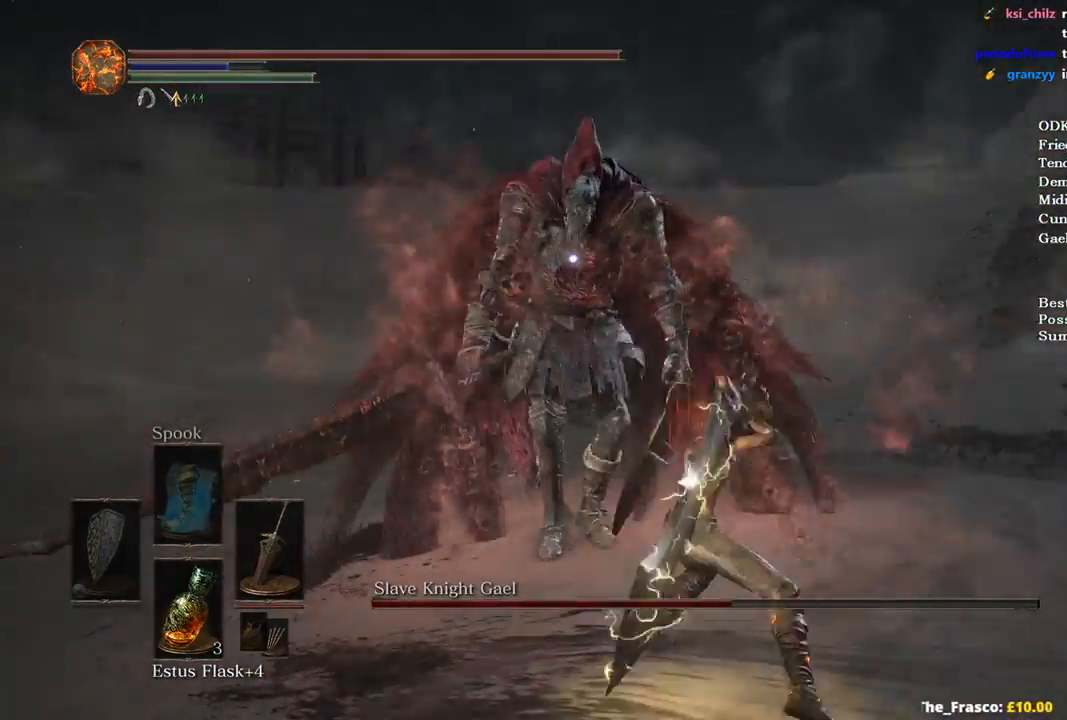
{"buttons": [], "left_stick": "up-right", "right_stick": "center", "events": []}
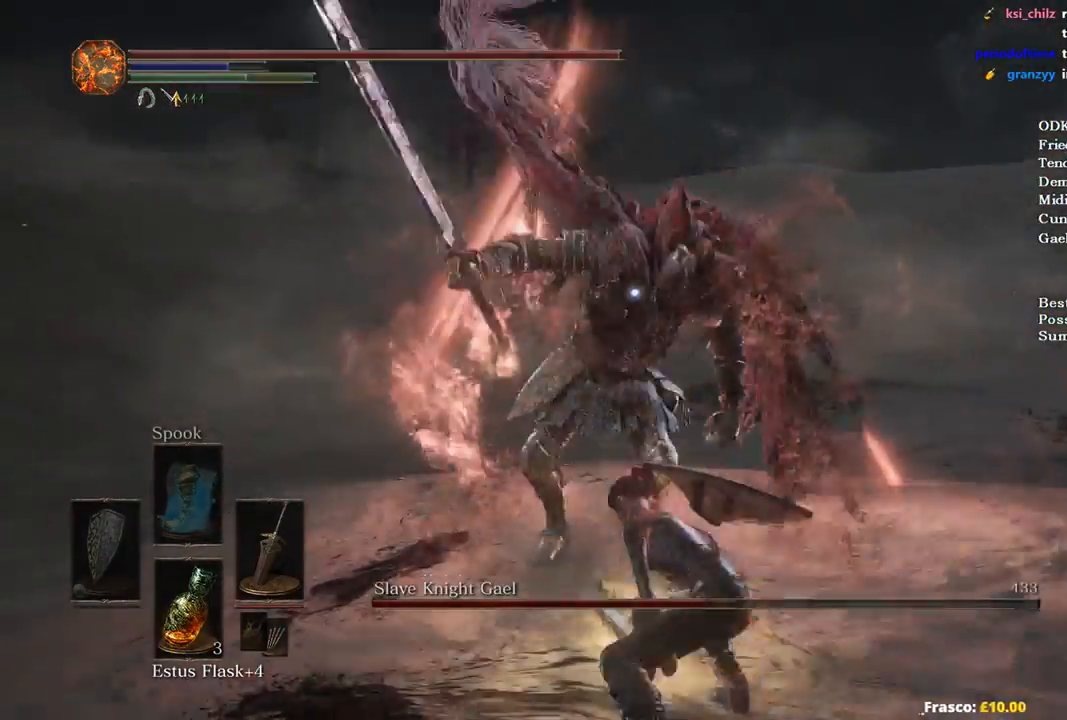
{"buttons": [], "left_stick": "center", "right_stick": "center", "events": [[167, "left_stick", "center"]]}
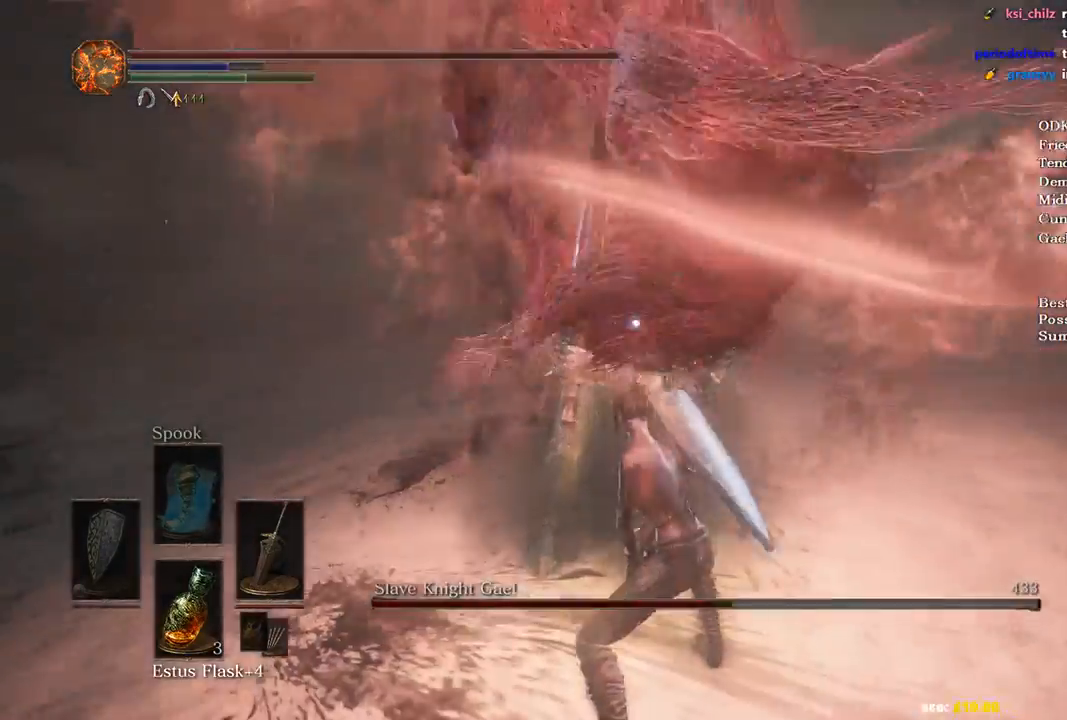
{"buttons": [], "left_stick": "down-left", "right_stick": "center", "events": [[133, "left_stick", "down"], [233, "left_stick", "down-left"]]}
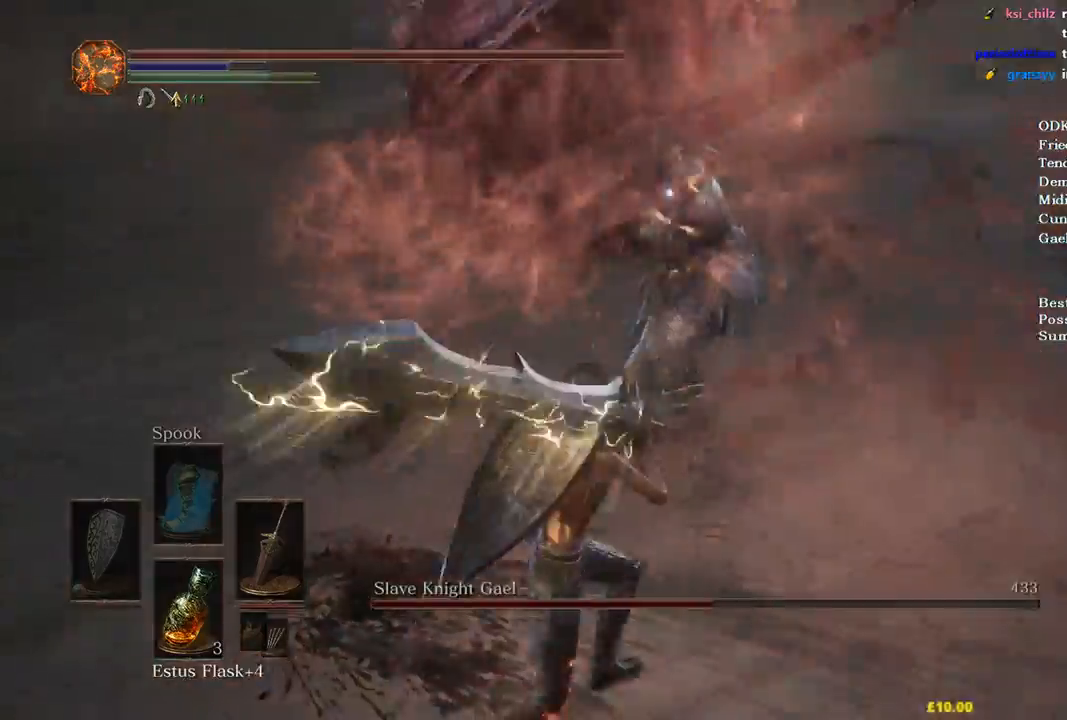
{"buttons": [], "left_stick": "right", "right_stick": "center", "events": [[500, "left_stick", "right"]]}
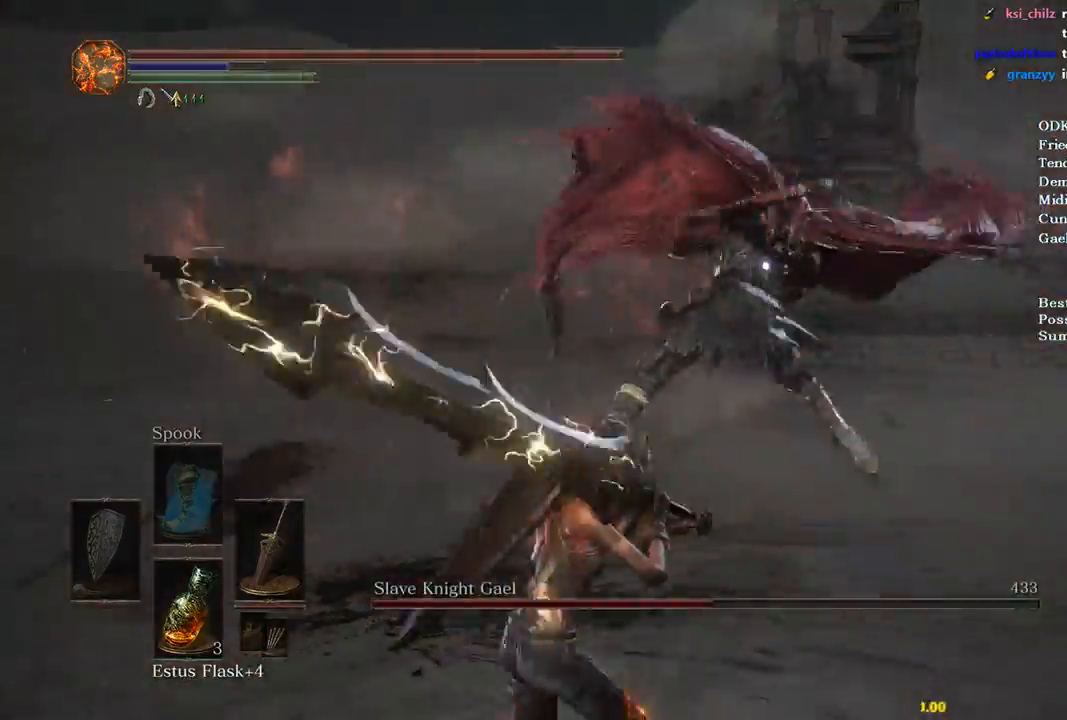
{"buttons": [], "left_stick": "up-right", "right_stick": "center", "events": [[67, "B", "down"], [167, "left_stick", "up-right"], [233, "B", "up"]]}
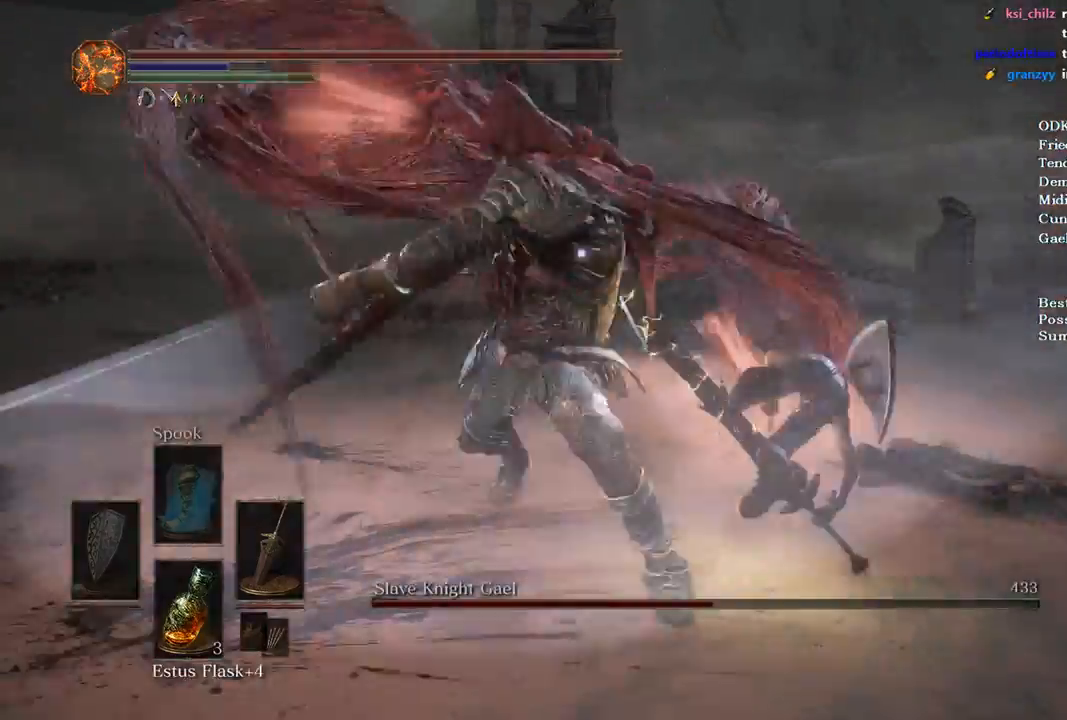
{"buttons": [], "left_stick": "up", "right_stick": "center", "events": [[300, "R1", "down"], [400, "left_stick", "up"], [433, "R1", "up"]]}
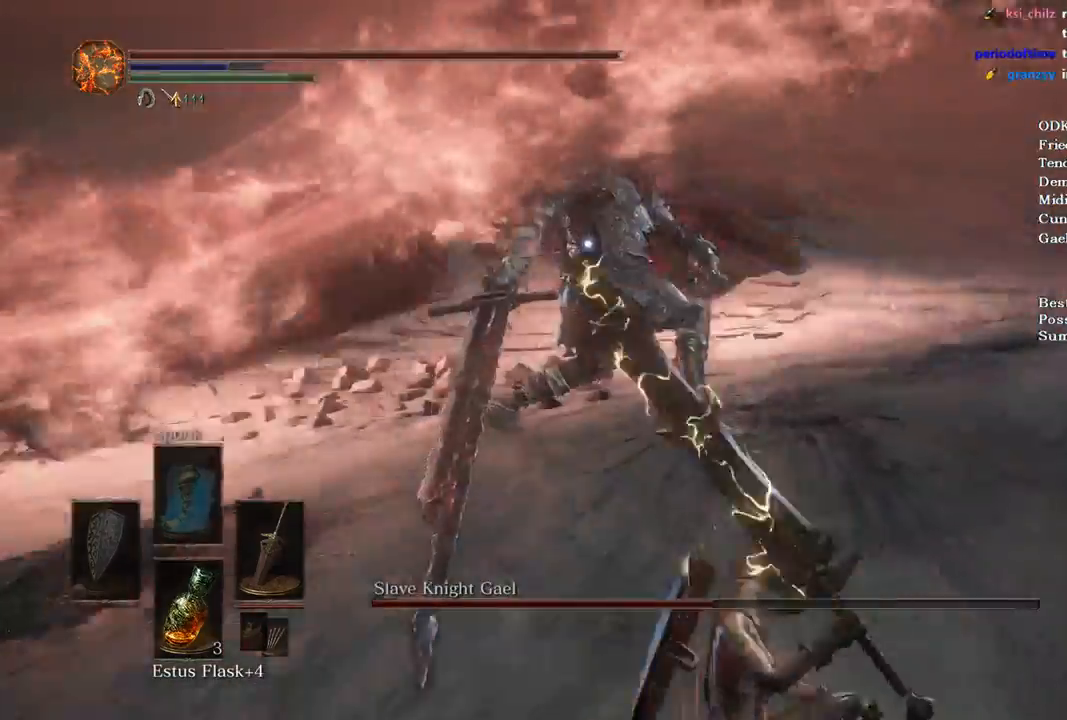
{"buttons": [], "left_stick": "up", "right_stick": "center", "events": []}
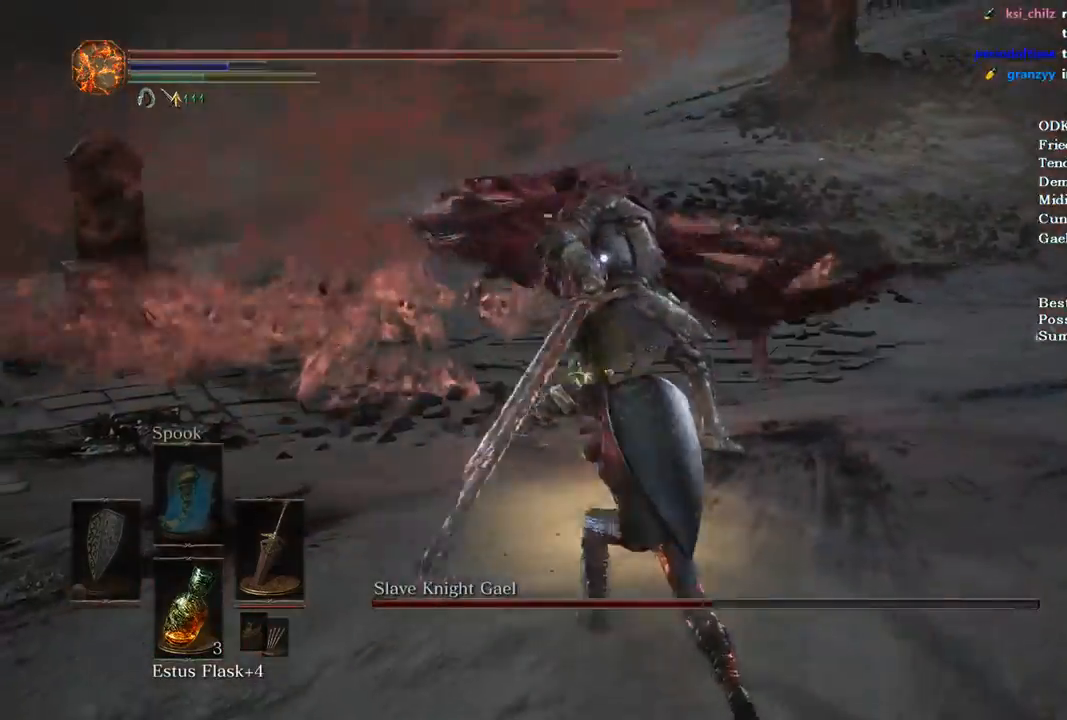
{"buttons": [], "left_stick": "up-right", "right_stick": "center", "events": [[433, "left_stick", "up-right"]]}
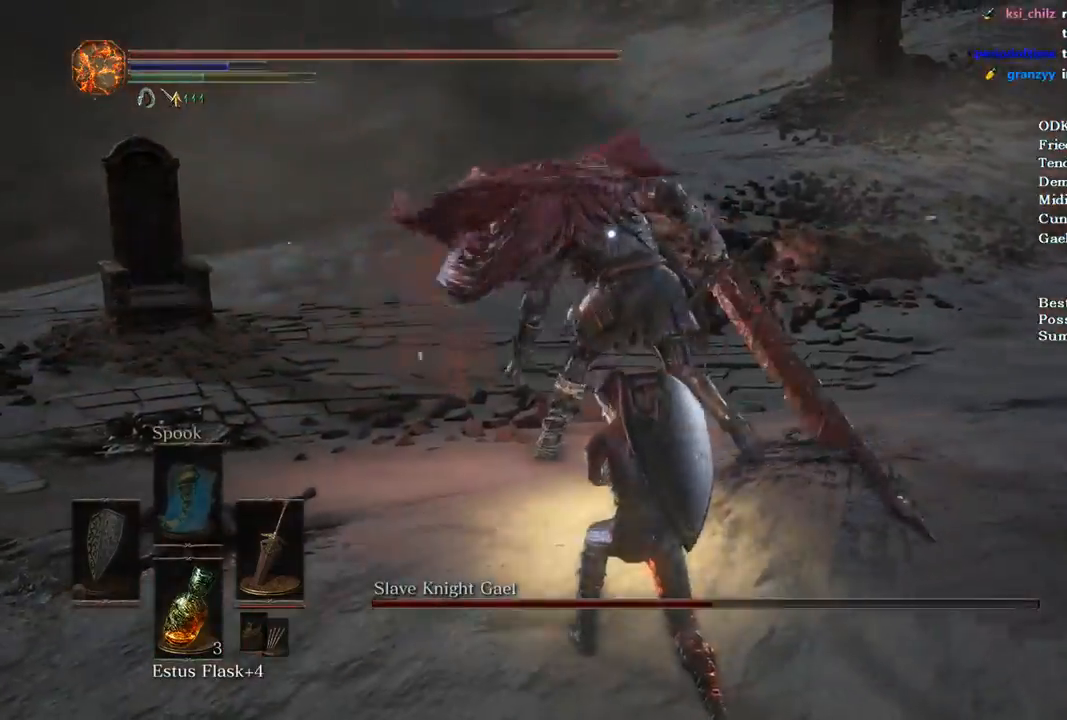
{"buttons": [], "left_stick": "up-right", "right_stick": "center", "events": []}
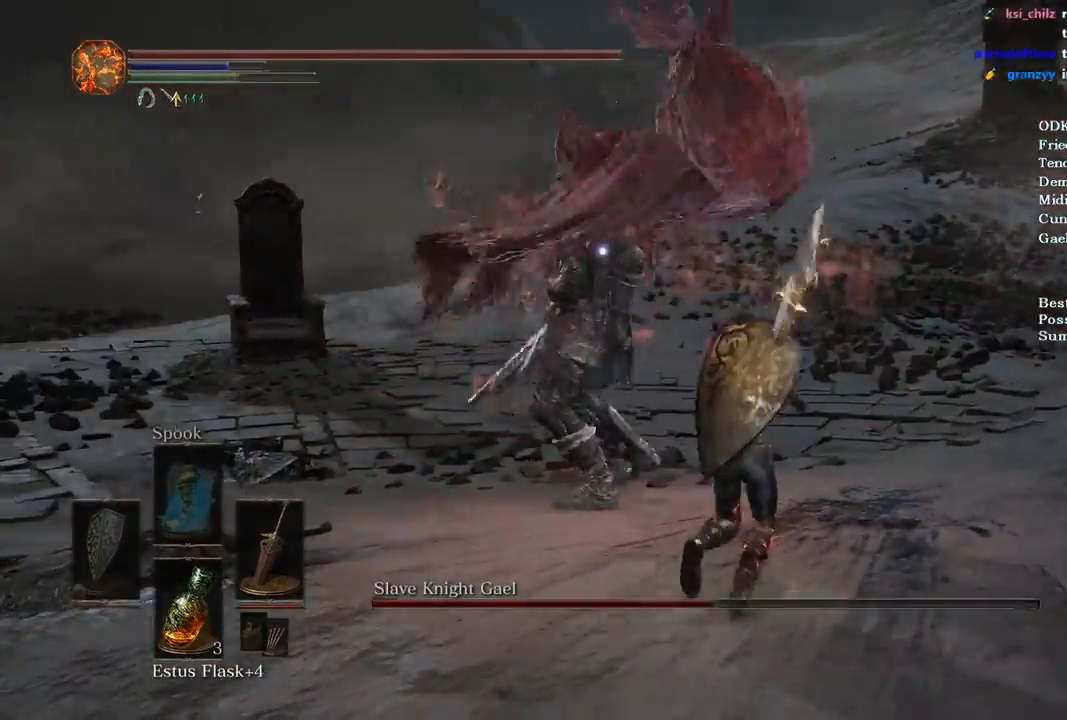
{"buttons": [], "left_stick": "up-right", "right_stick": "center", "events": []}
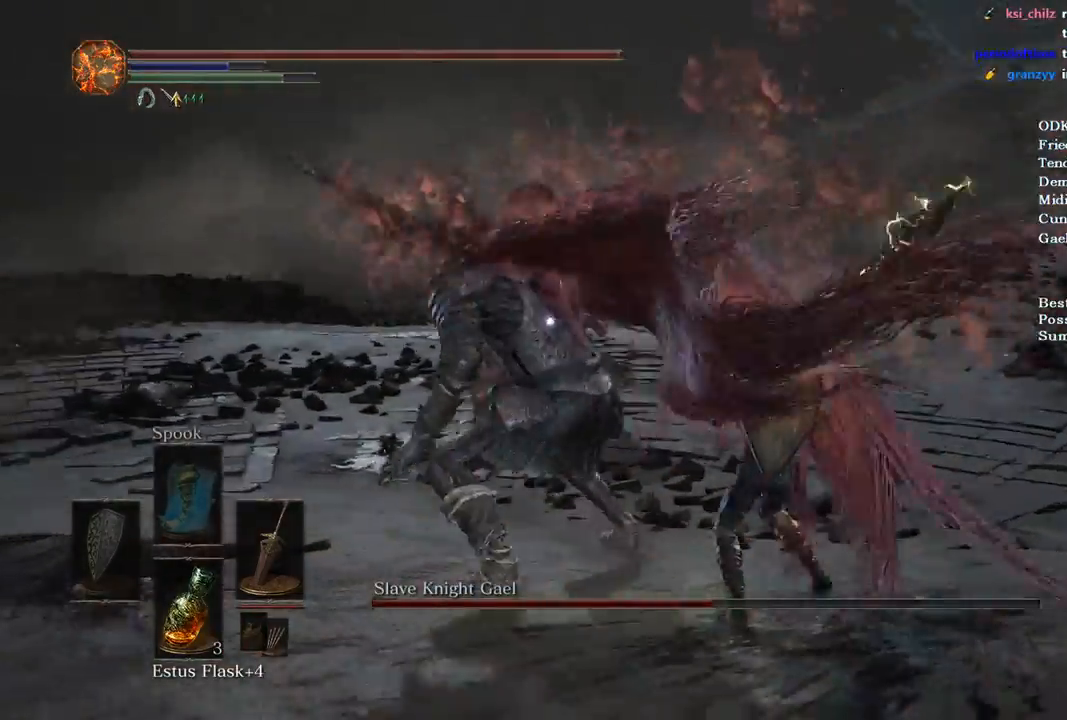
{"buttons": [], "left_stick": "up", "right_stick": "center", "events": [[500, "left_stick", "up"]]}
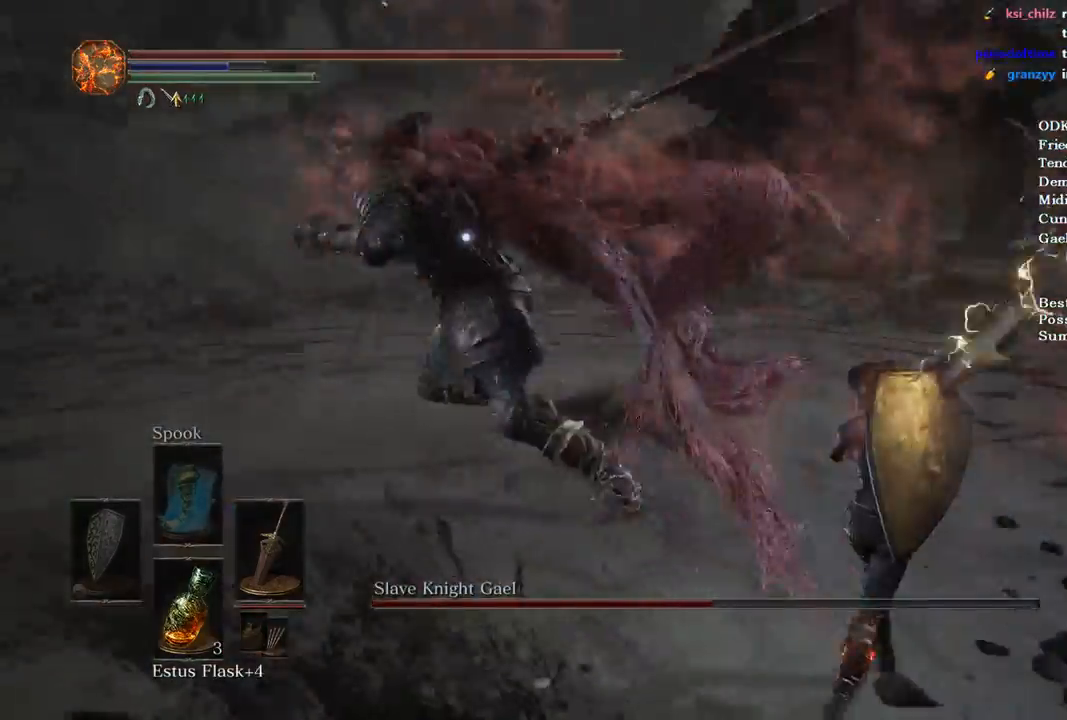
{"buttons": [], "left_stick": "left", "right_stick": "center", "events": [[33, "left_stick", "up-right"], [67, "left_stick", "left"], [100, "B", "down"], [267, "B", "up"]]}
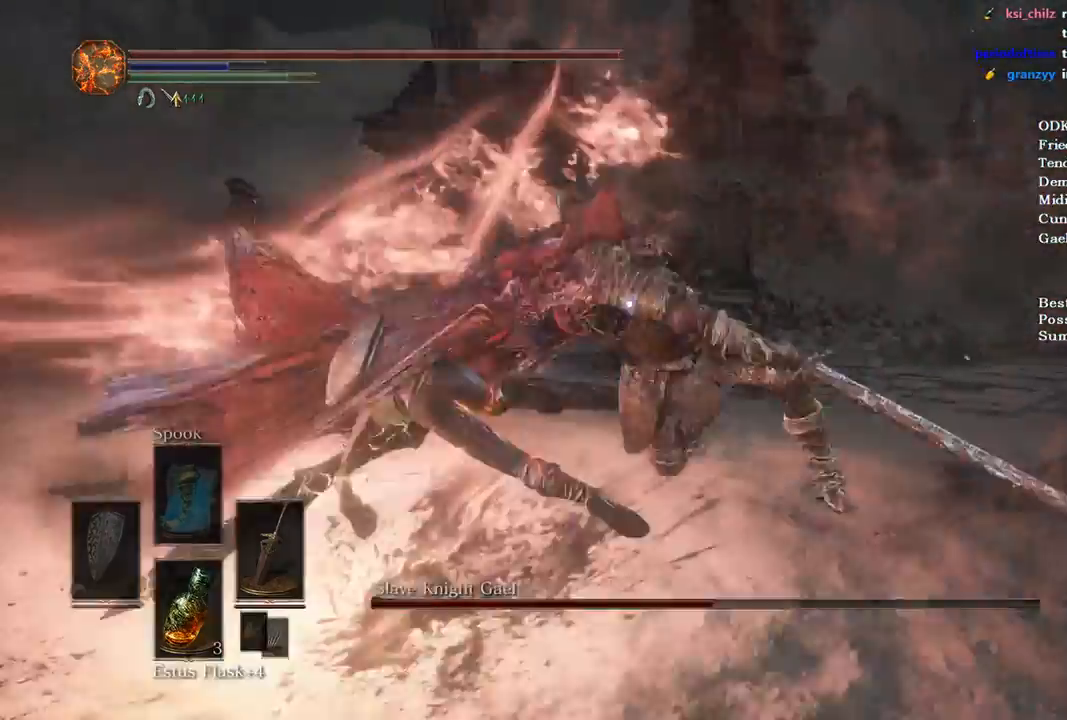
{"buttons": [], "left_stick": "center", "right_stick": "center", "events": [[167, "left_stick", "center"]]}
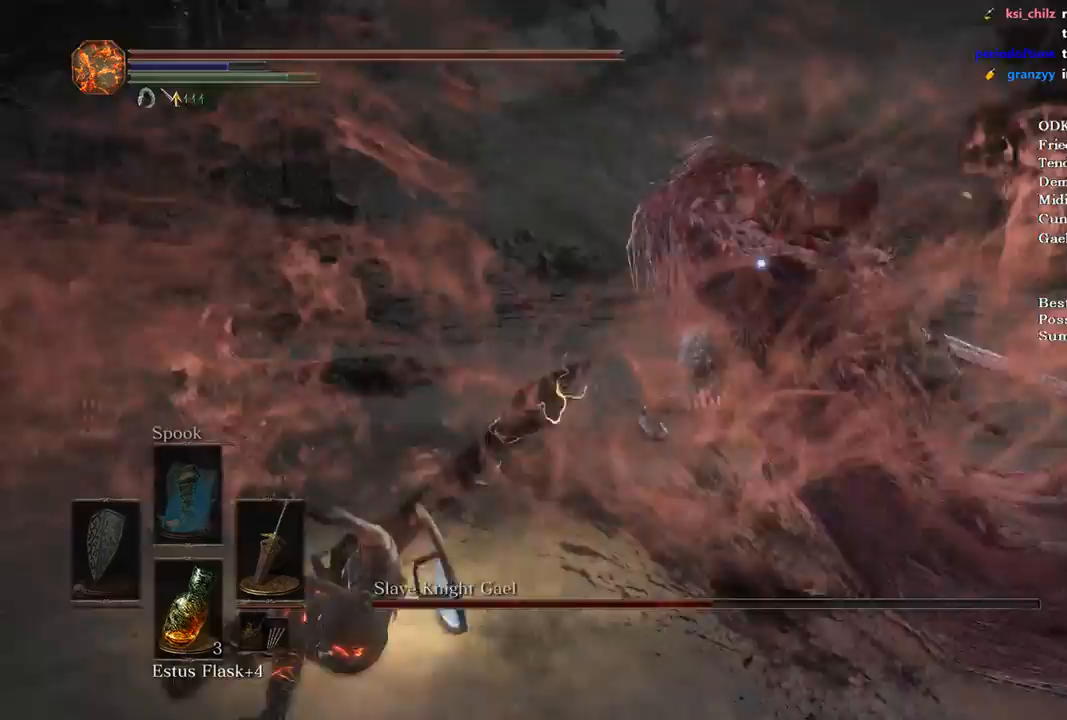
{"buttons": [], "left_stick": "down-left", "right_stick": "center", "events": [[133, "left_stick", "down-left"]]}
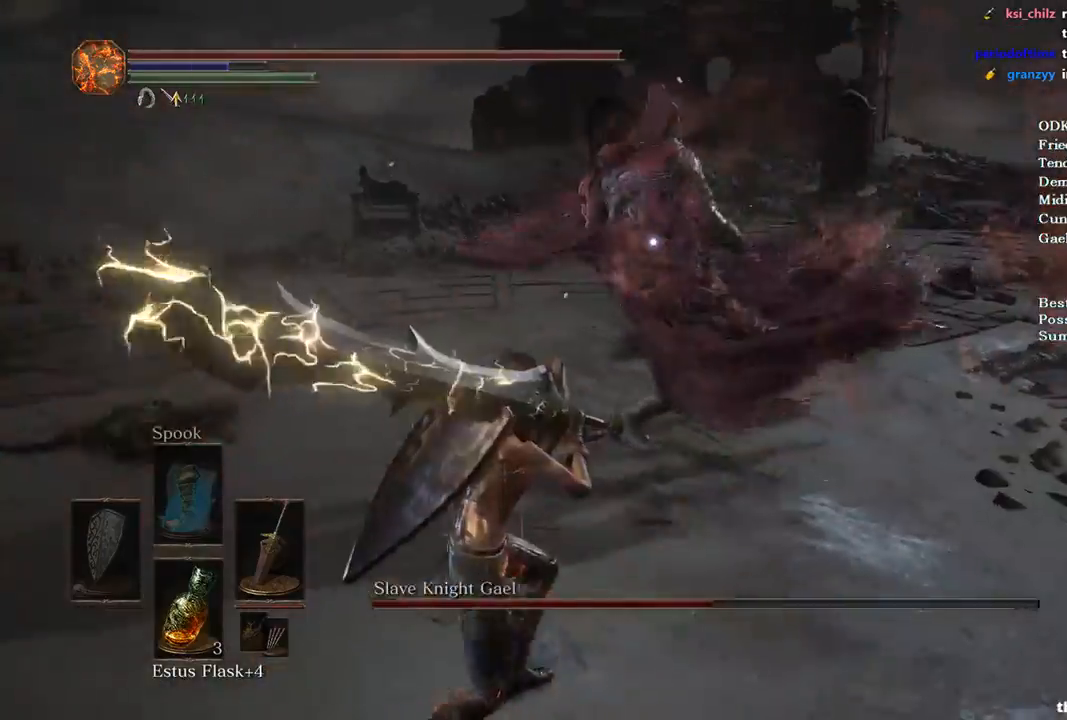
{"buttons": [], "left_stick": "center", "right_stick": "center", "events": [[167, "B", "down"], [167, "left_stick", "down"], [267, "B", "up"], [500, "left_stick", "center"]]}
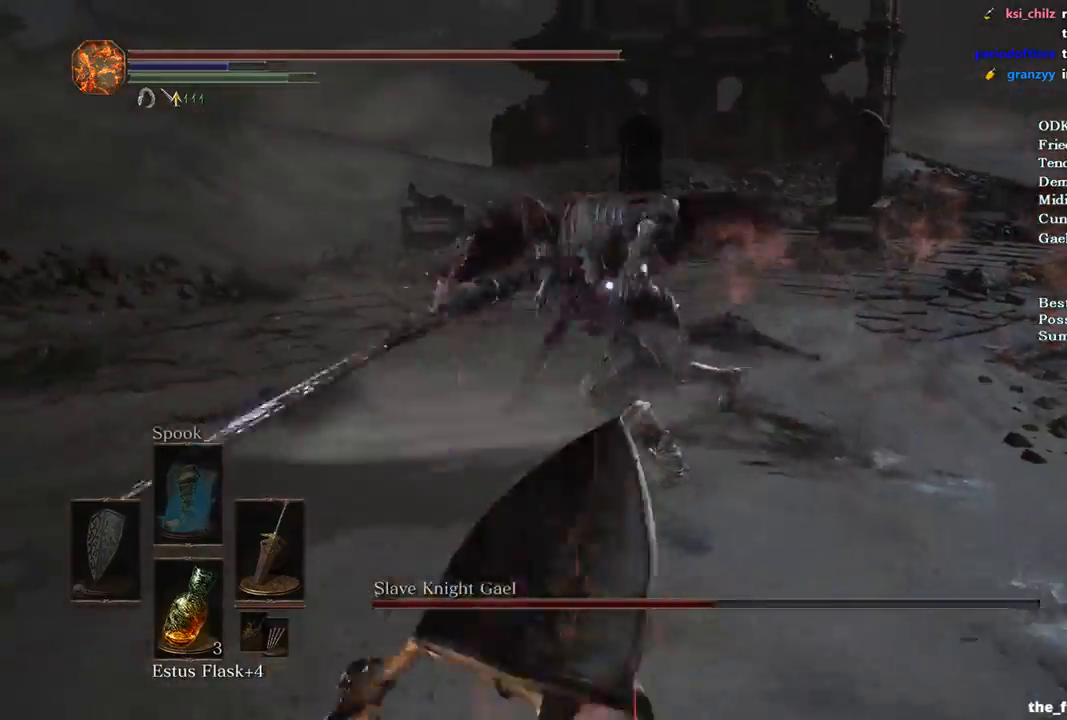
{"buttons": [], "left_stick": "up", "right_stick": "center", "events": [[233, "left_stick", "up"]]}
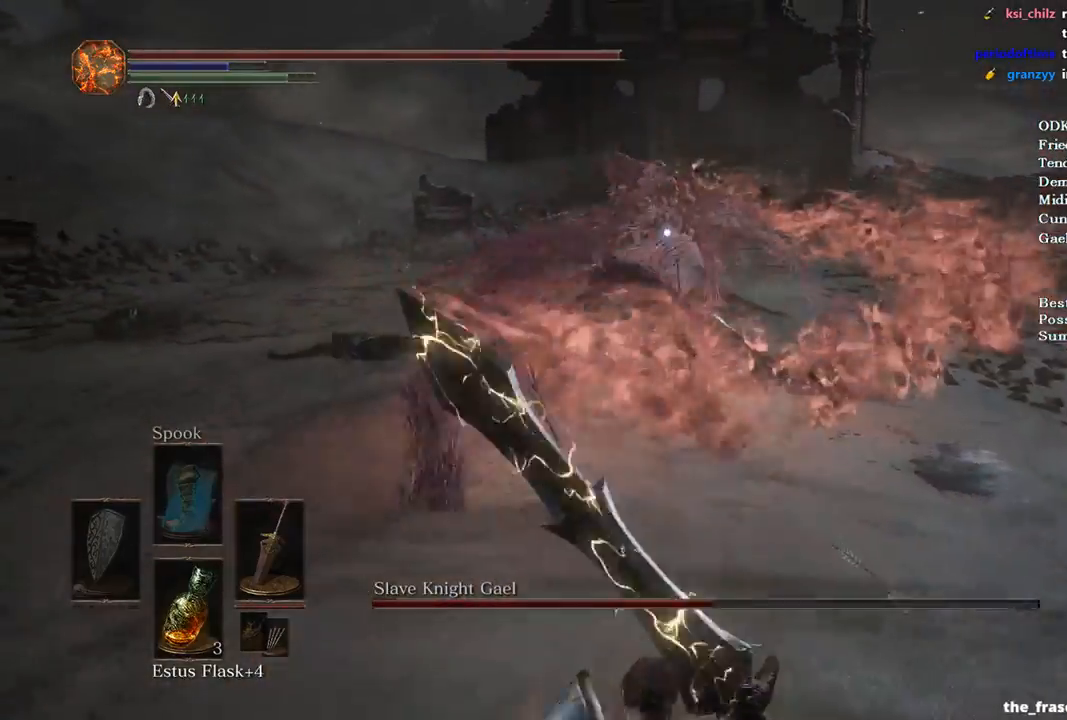
{"buttons": [], "left_stick": "up-right", "right_stick": "center", "events": [[333, "left_stick", "up-right"]]}
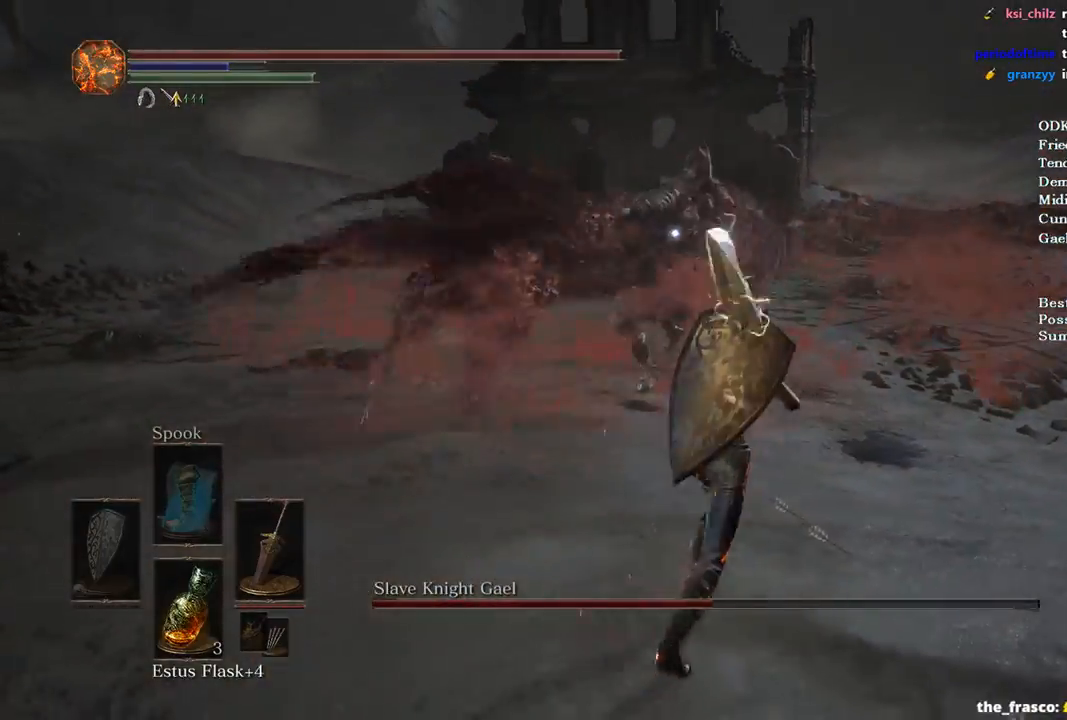
{"buttons": [], "left_stick": "up-right", "right_stick": "center", "events": []}
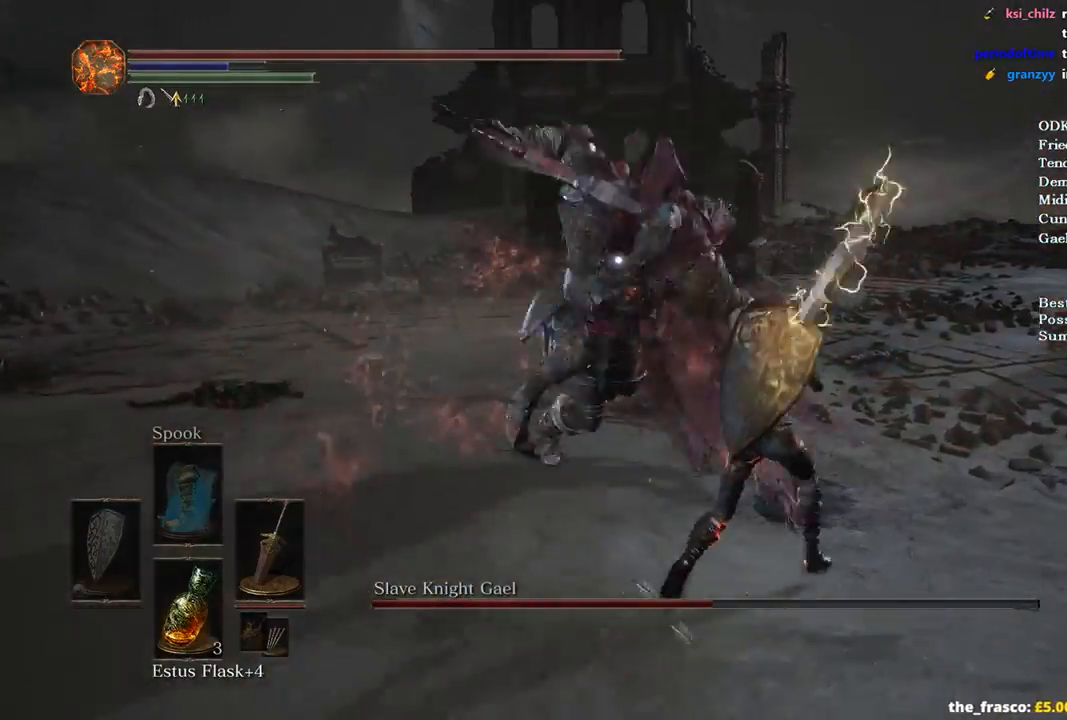
{"buttons": ["R1"], "left_stick": "up", "right_stick": "center", "events": [[333, "R1", "down"], [433, "left_stick", "up"]]}